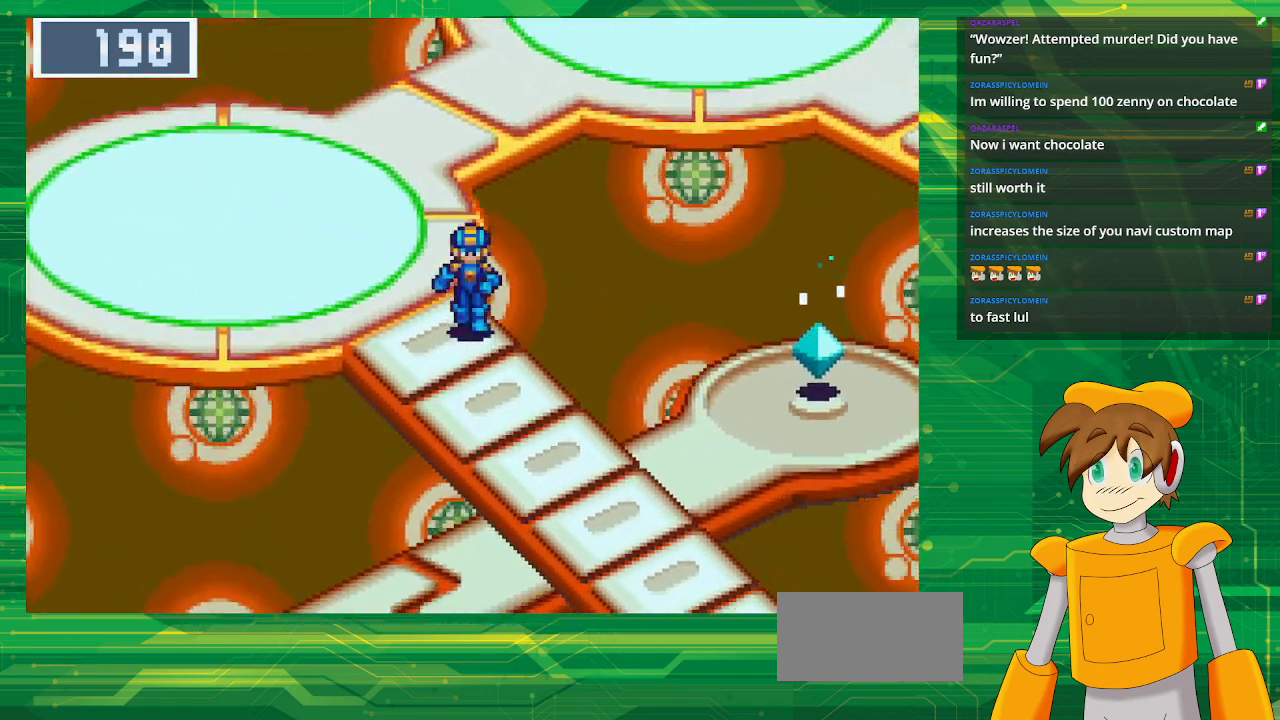
Gameplay with a controller (Nintendo layout); each line is a JSON object with the inputs held at the frame after it. "events" lists button and stick changes between this image and that frame as [ms after this image, input, new state], when the widget could be followed in between. Not read: L3 R3.
{"buttons": ["B", "DPAD_DOWN", "DPAD_RIGHT"], "events": [[167, "DPAD_RIGHT", "down"]]}
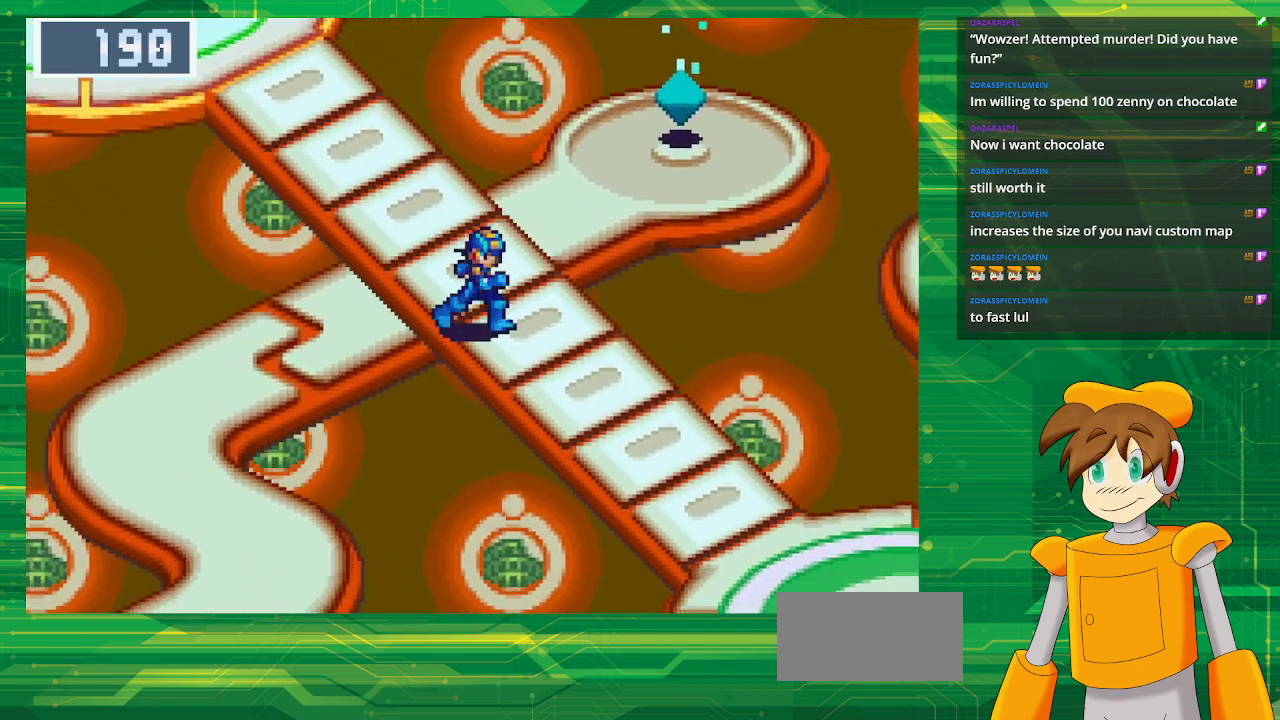
{"buttons": ["B", "DPAD_DOWN", "DPAD_RIGHT"], "events": []}
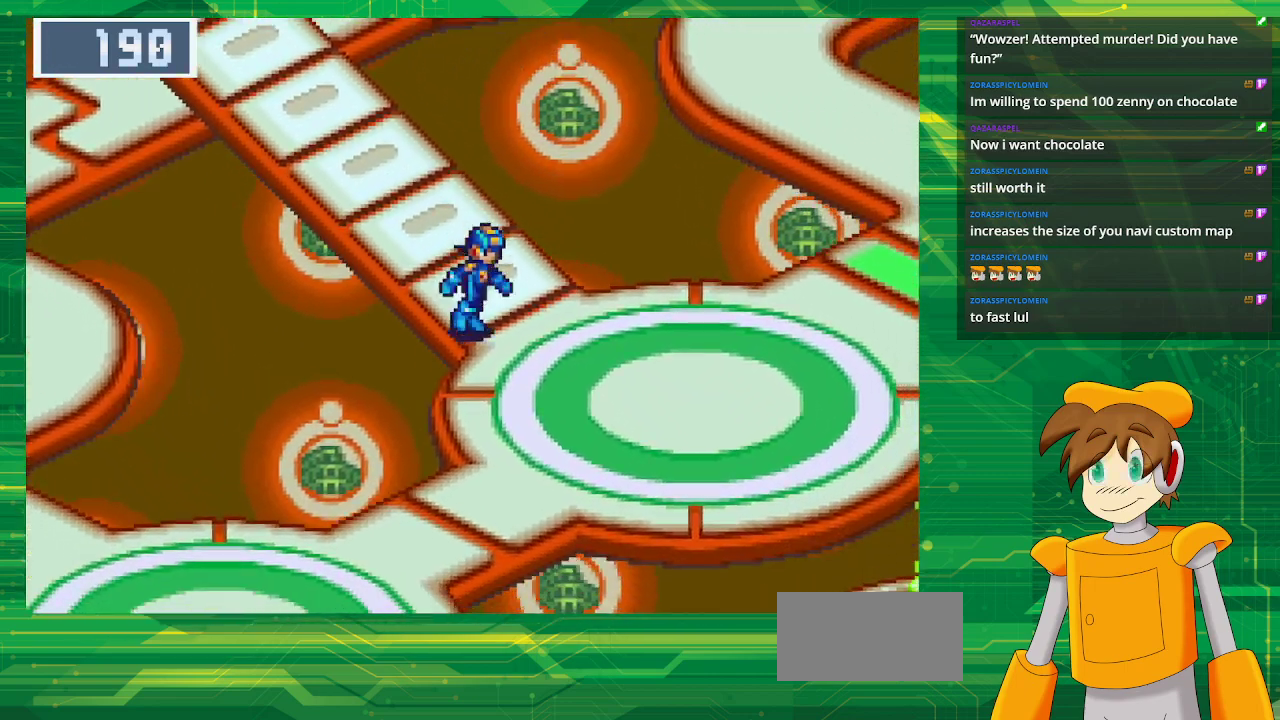
{"buttons": ["B", "DPAD_DOWN", "DPAD_LEFT"], "events": [[217, "DPAD_RIGHT", "up"], [367, "DPAD_LEFT", "down"]]}
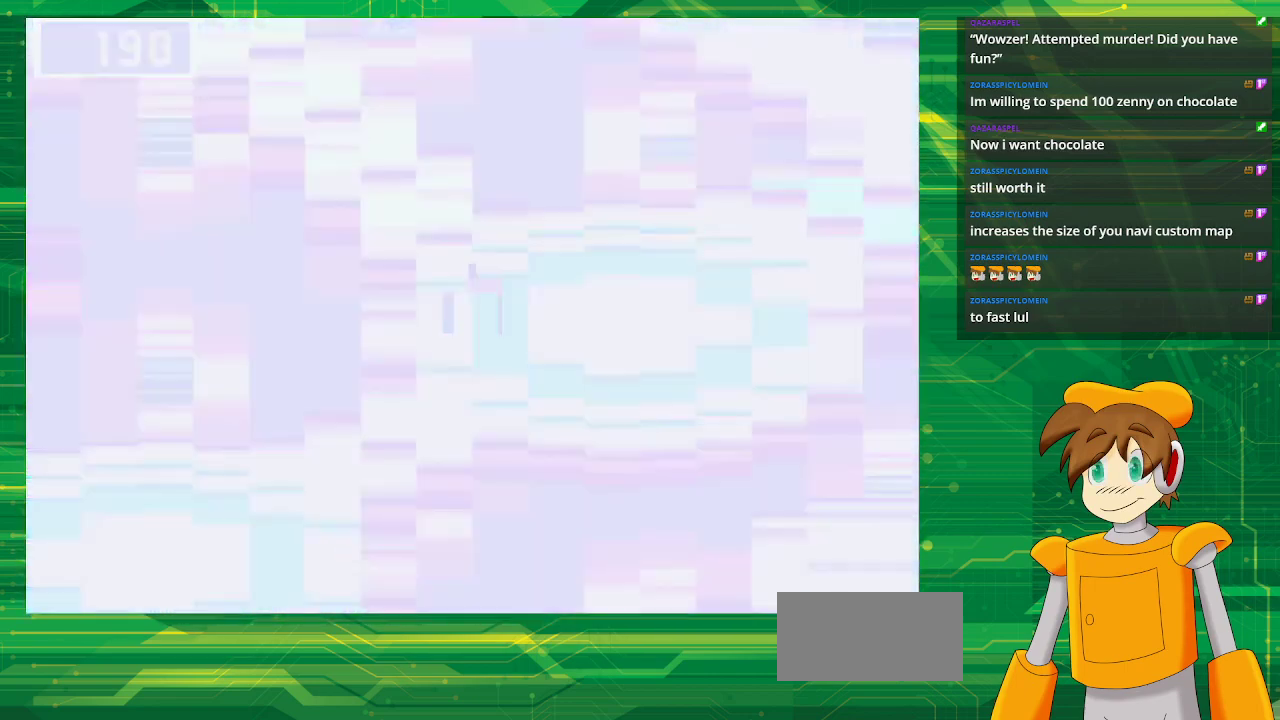
{"buttons": [], "events": [[267, "DPAD_LEFT", "up"], [350, "DPAD_DOWN", "up"], [500, "B", "up"]]}